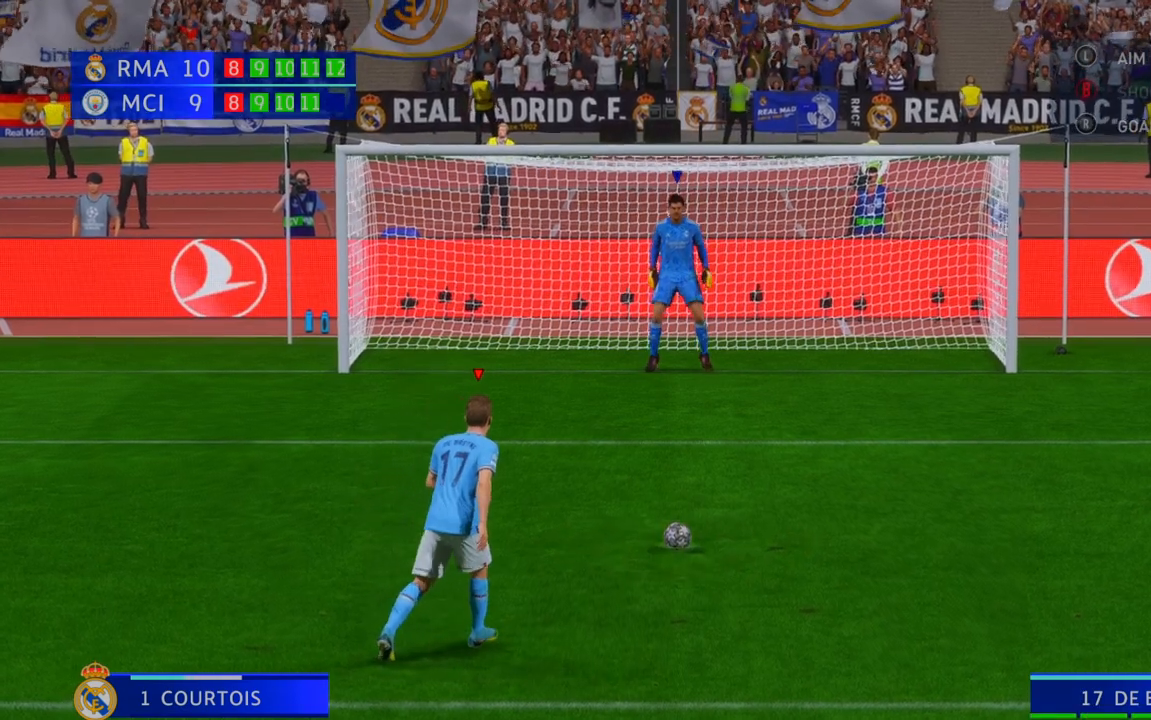
Gameplay with a controller (Xbox layout); each line is a JSON object with the inputs held at the frame after it. "events" lists button and stick changes between this image and that frame as [ms after this image, input, new state], when the widget could be followed in between. Not read: L3 R3.
{"buttons": [], "left_stick": "left", "right_stick": "center", "events": [[283, "left_stick", "left"]]}
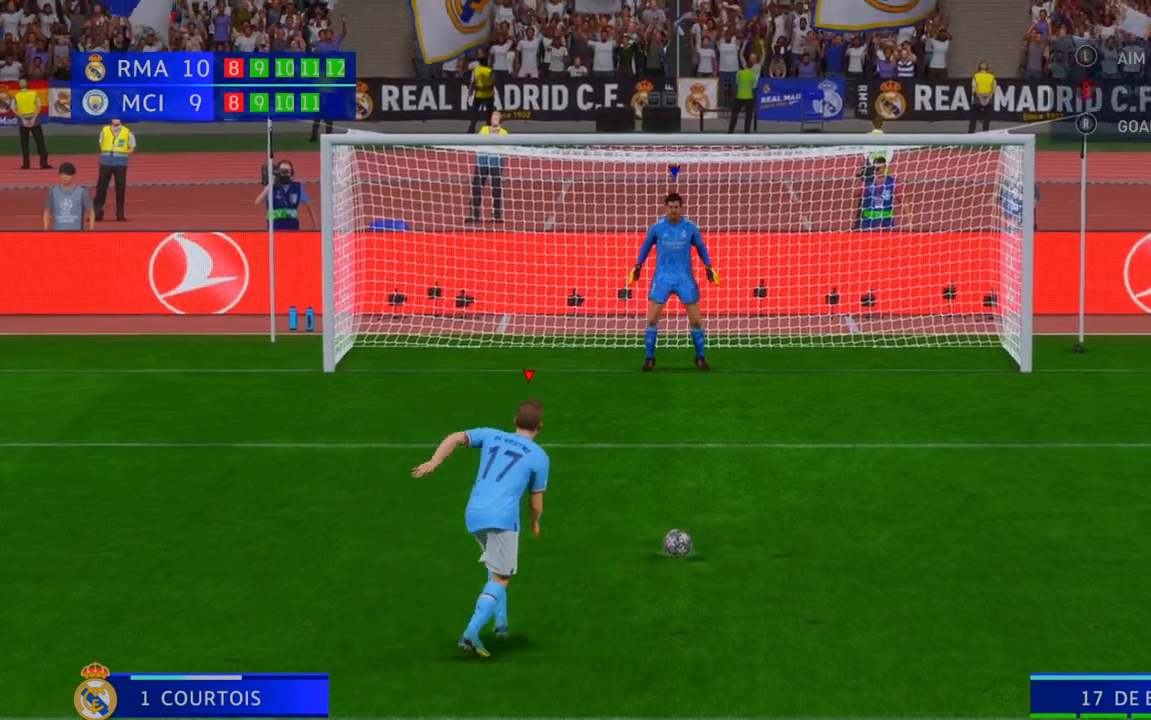
{"buttons": [], "left_stick": "left", "right_stick": "center", "events": []}
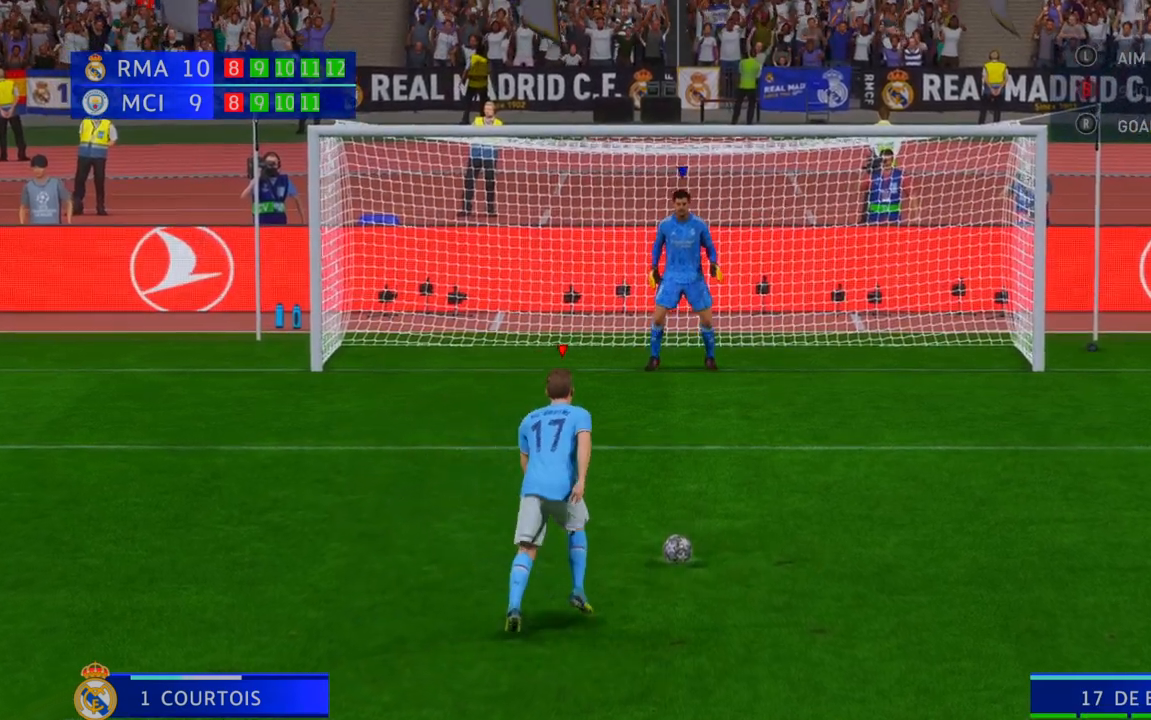
{"buttons": [], "left_stick": "left", "right_stick": "center", "events": []}
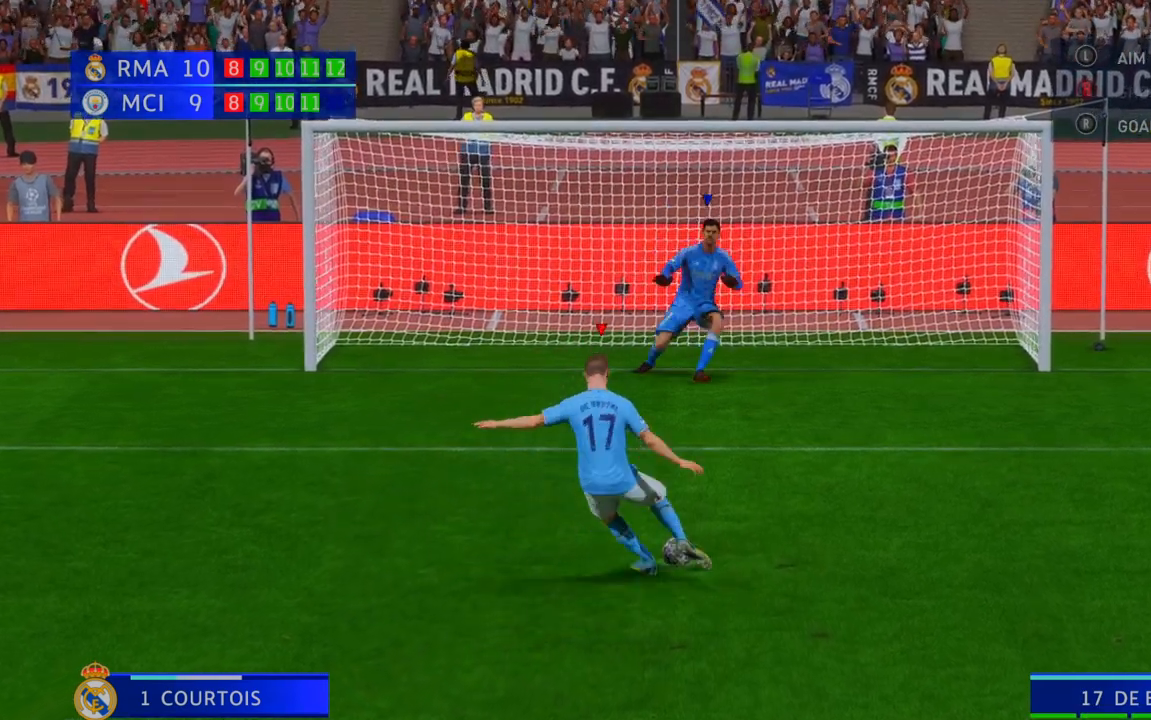
{"buttons": [], "left_stick": "left", "right_stick": "center", "events": []}
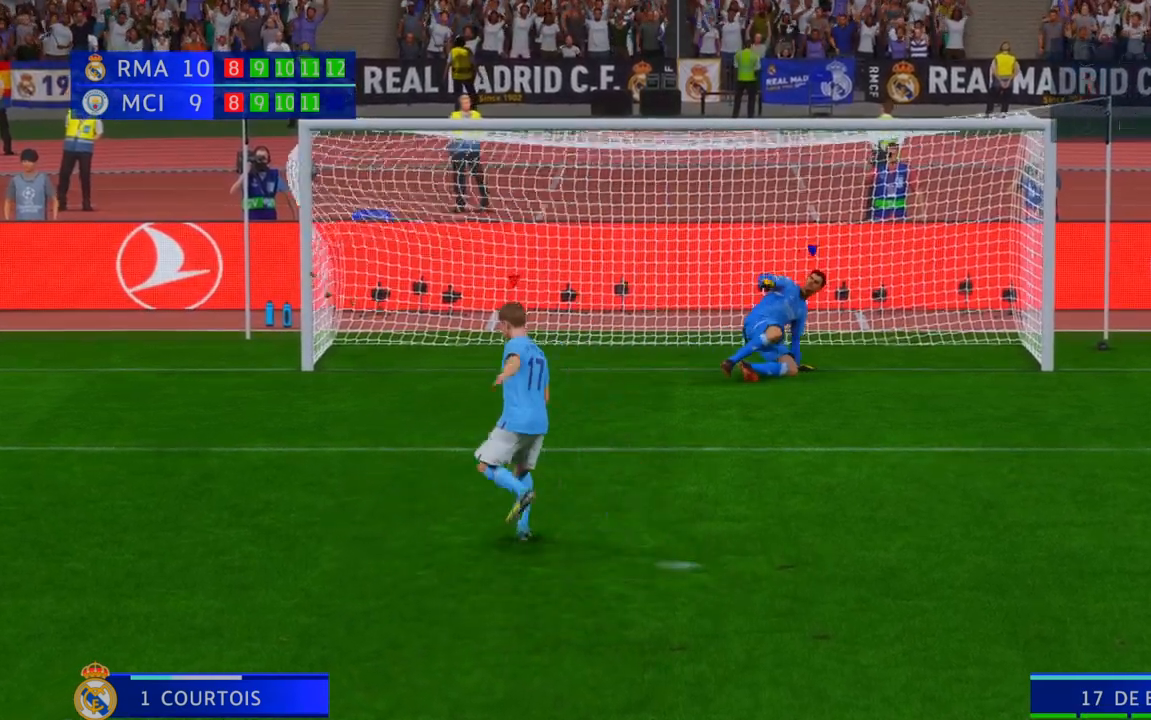
{"buttons": [], "left_stick": "center", "right_stick": "center", "events": [[33, "left_stick", "center"]]}